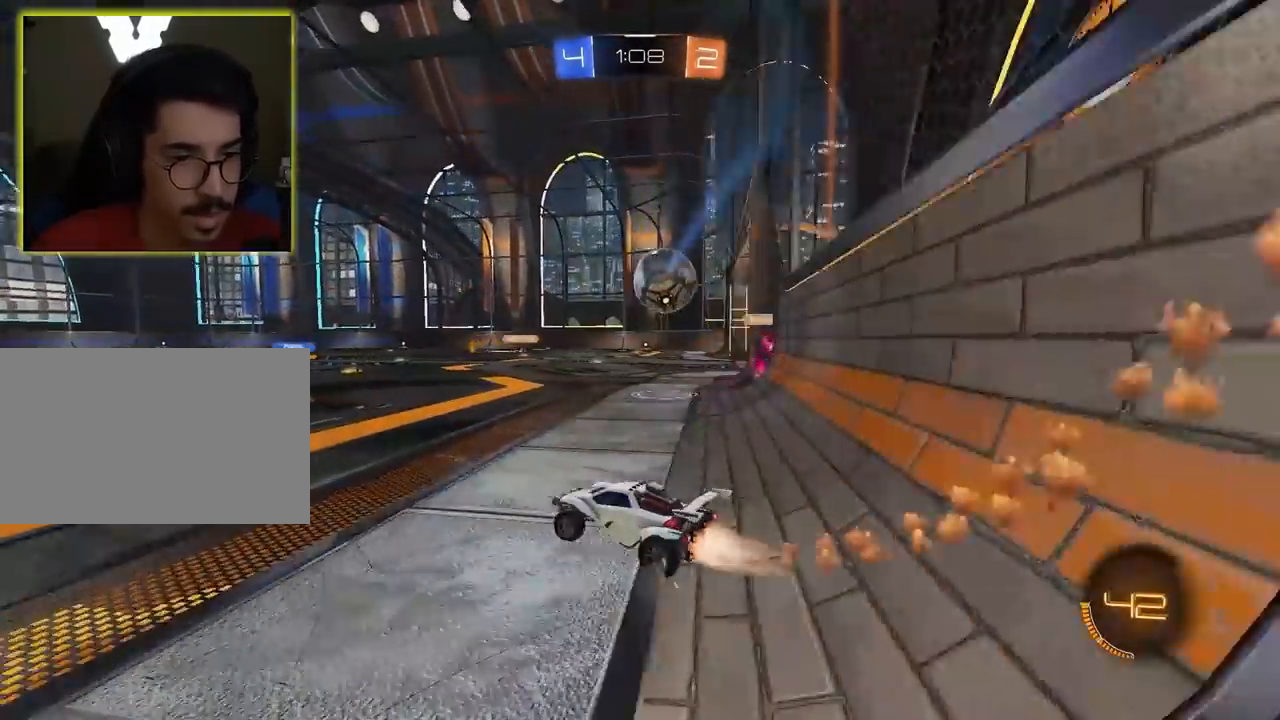
Gameplay with keyboard and mouse; each line is a JSON object with the keys and mouse buttons held at the frame after it. "events" lists presses ("down") and releases ("up") of "1", "2", "3", "4", "5", "a", "alt", "c", "caps_lock", "ctrl", "d", "e", "f", "g", "q", "r", "s", "shift", "space", "t", "tab", "v", "w", "x", "z", "mouse_left", "mouse_wheel" and "mouse_right" between this image and that frame as [ms after this image, input, new state], when the widget could be followed in between. "mouse_left", "mouse_wheel", "mouse_right" = the "left", "wheel", "right" buttons of the "mouse" list. No other keys are recorded. "wheel" means that the mouse wheel is clicked or scrolled. "mouse_move" is the direction in which the mouse moves at that frame (one of eight, or "still"), when it could be read.
{"keys": ["w"], "mouse": [], "mouse_move": "still", "events": [[233, "a", "up"], [283, "mouse_left", "up"], [283, "w", "down"], [367, "mouse_right", "down"], [467, "mouse_right", "up"]]}
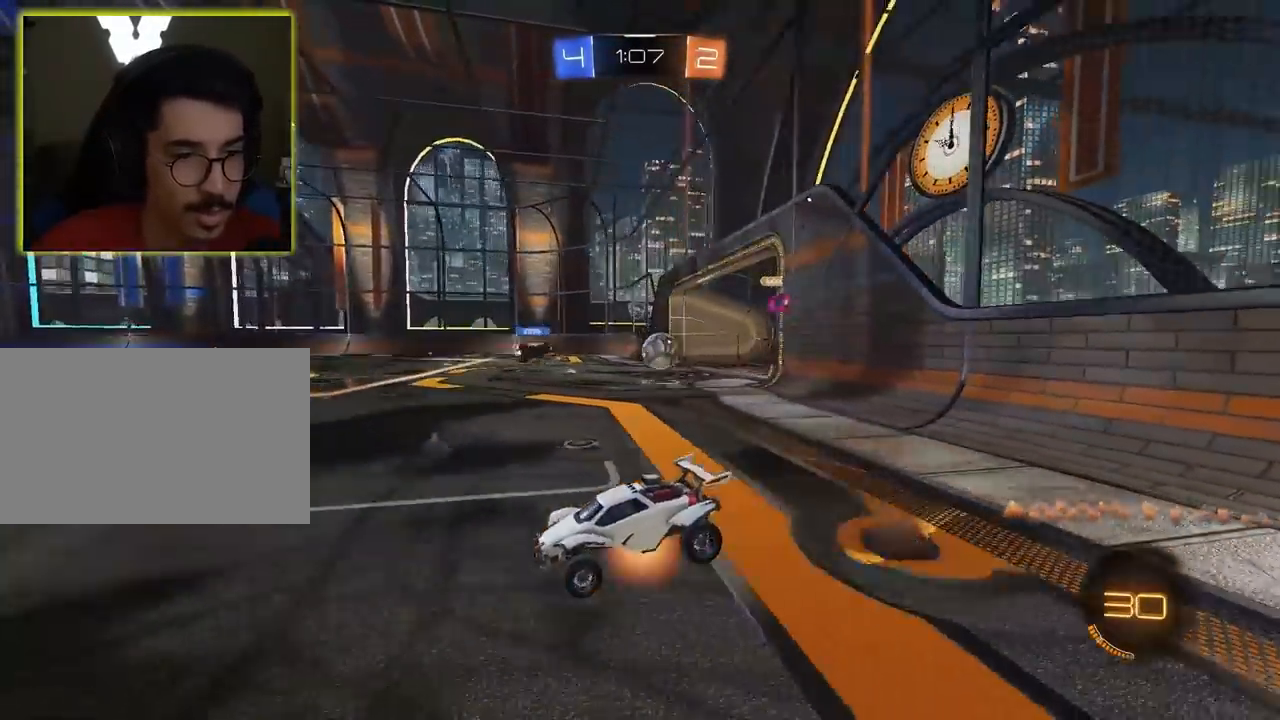
{"keys": ["w"], "mouse": [], "mouse_move": "still", "events": [[17, "mouse_right", "down"], [150, "mouse_right", "up"]]}
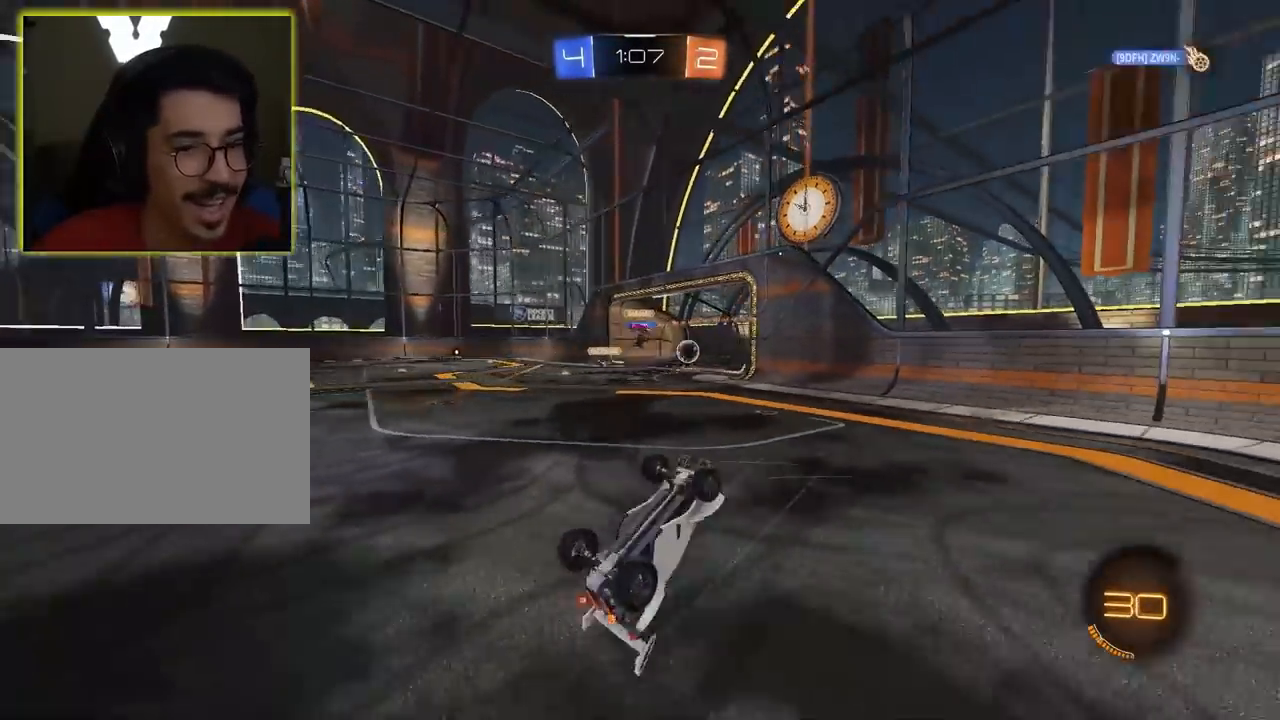
{"keys": [], "mouse": [], "mouse_move": "still", "events": [[67, "w", "up"]]}
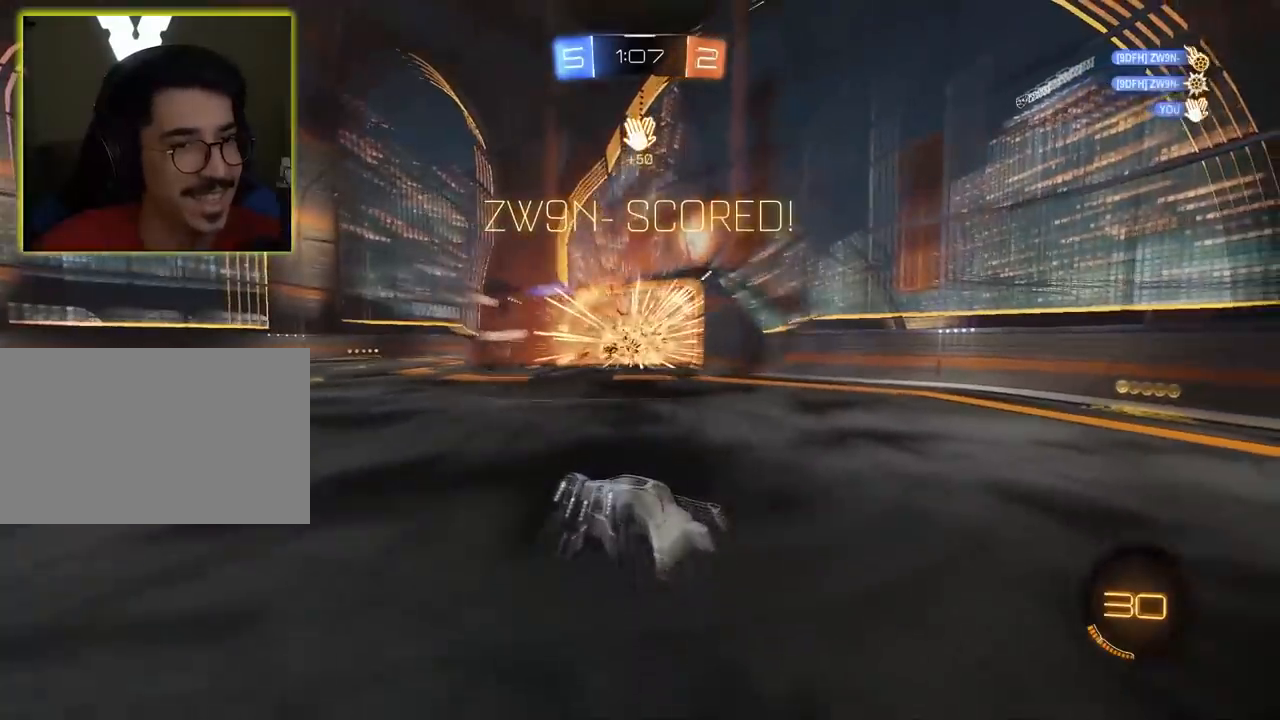
{"keys": [], "mouse": [], "mouse_move": "still", "events": []}
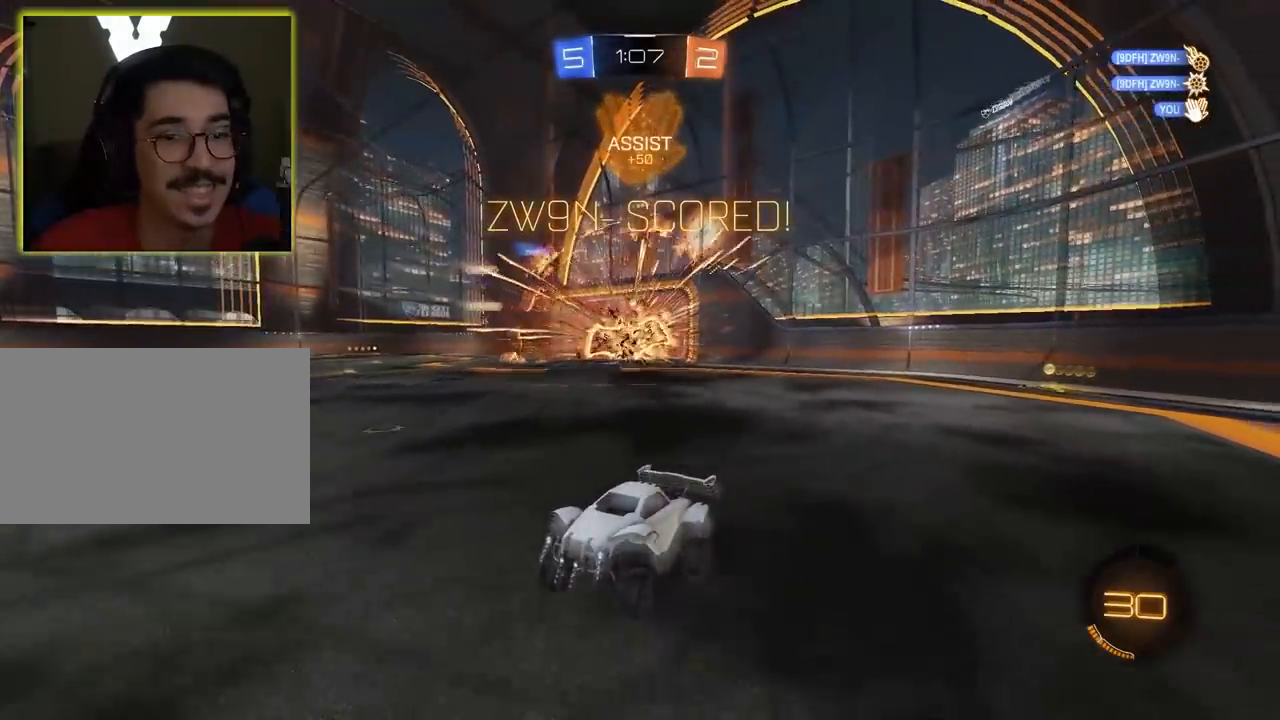
{"keys": ["w"], "mouse": ["right"], "mouse_move": "still", "events": [[383, "w", "down"], [483, "mouse_right", "down"]]}
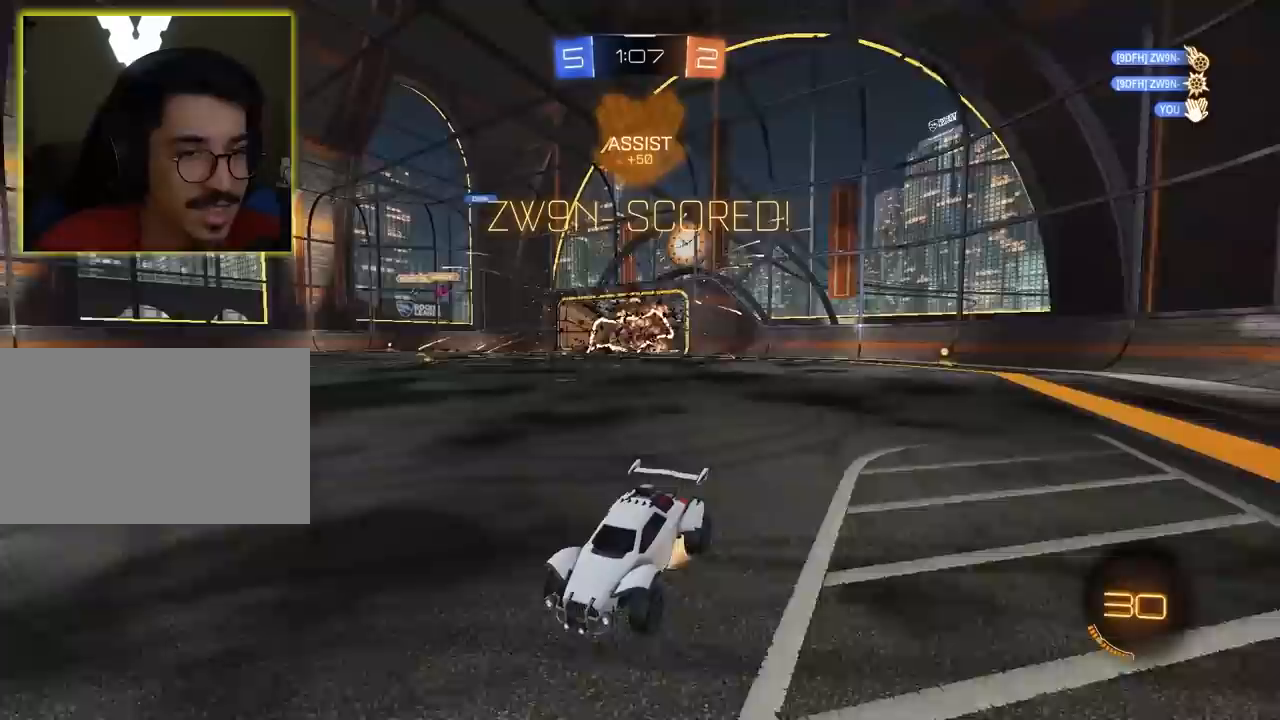
{"keys": ["w"], "mouse": ["left"], "mouse_move": "still", "events": [[117, "mouse_right", "up"], [167, "mouse_right", "down"], [217, "d", "down"], [267, "d", "up"], [267, "mouse_left", "down"], [267, "mouse_right", "up"]]}
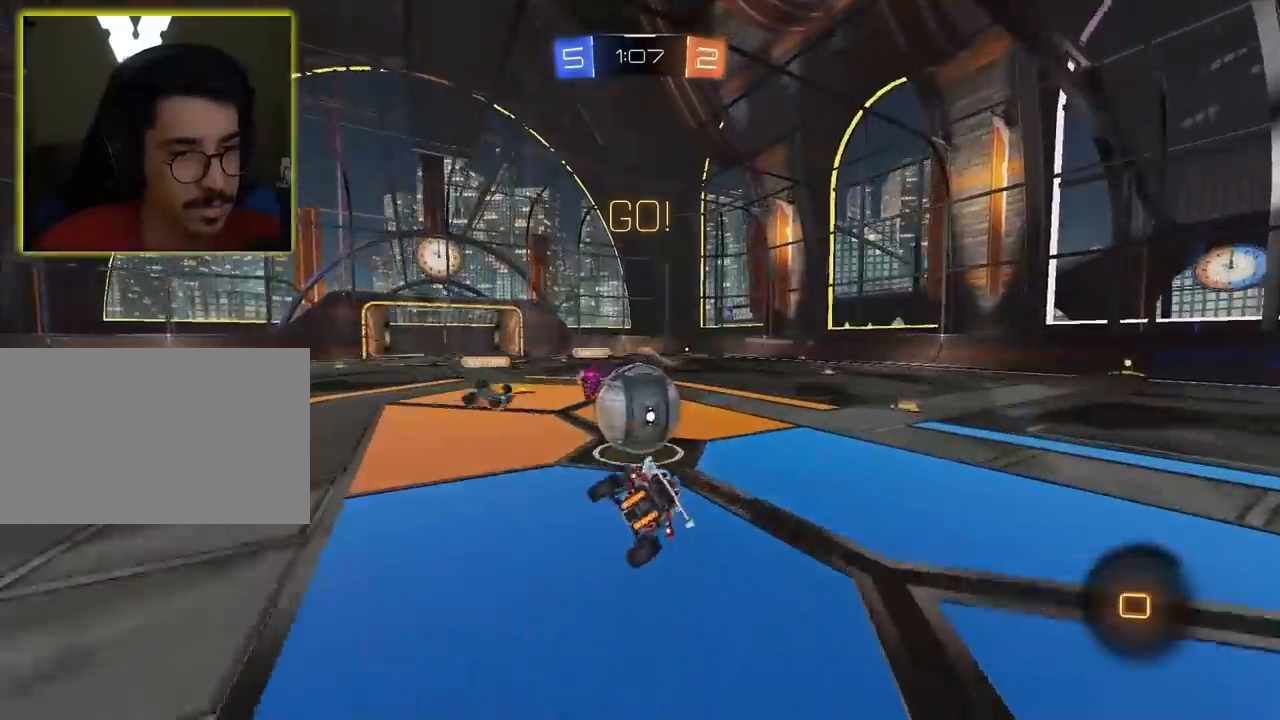
{"keys": ["w"], "mouse": [], "mouse_move": "still", "events": [[300, "mouse_left", "up"]]}
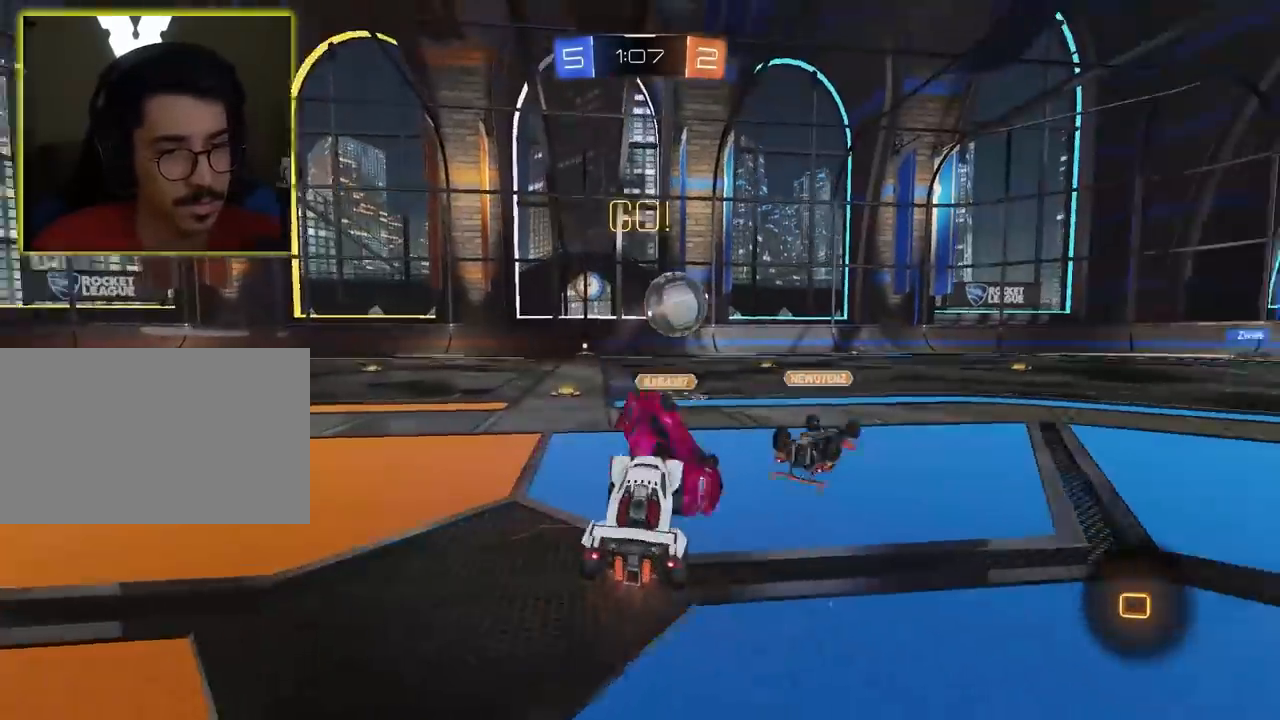
{"keys": ["a", "w"], "mouse": [], "mouse_move": "still", "events": [[267, "a", "down"]]}
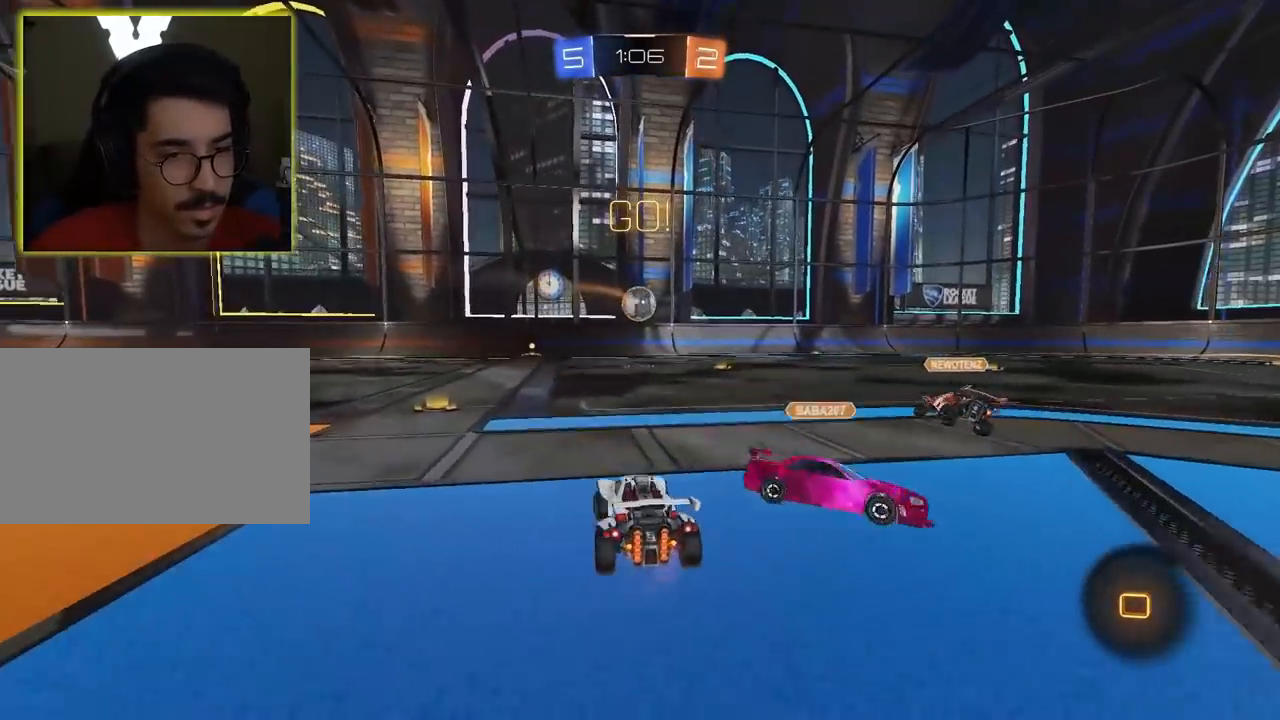
{"keys": ["w"], "mouse": [], "mouse_move": "still", "events": [[183, "a", "up"], [433, "d", "down"], [467, "d", "up"]]}
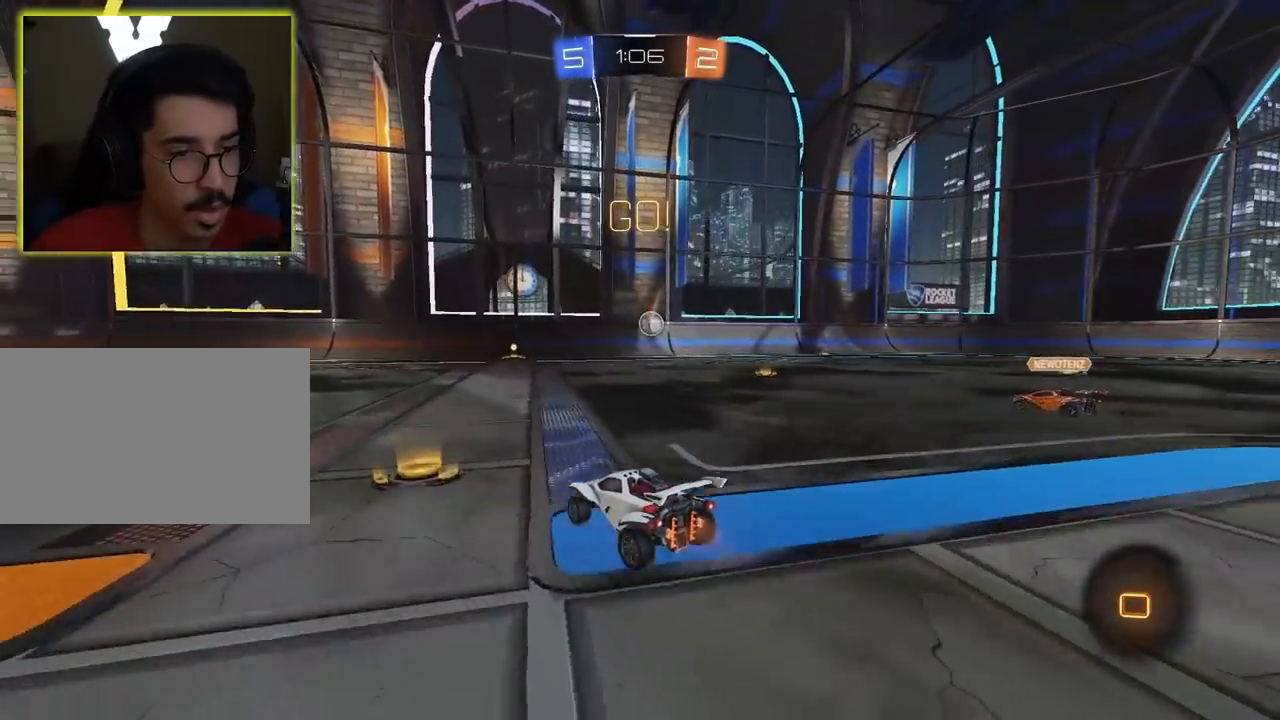
{"keys": ["d", "w"], "mouse": [], "mouse_move": "still", "events": [[67, "d", "down"], [217, "d", "up"], [250, "mouse_right", "down"], [300, "mouse_right", "up"], [400, "mouse_right", "down"], [483, "d", "down"], [483, "mouse_right", "up"]]}
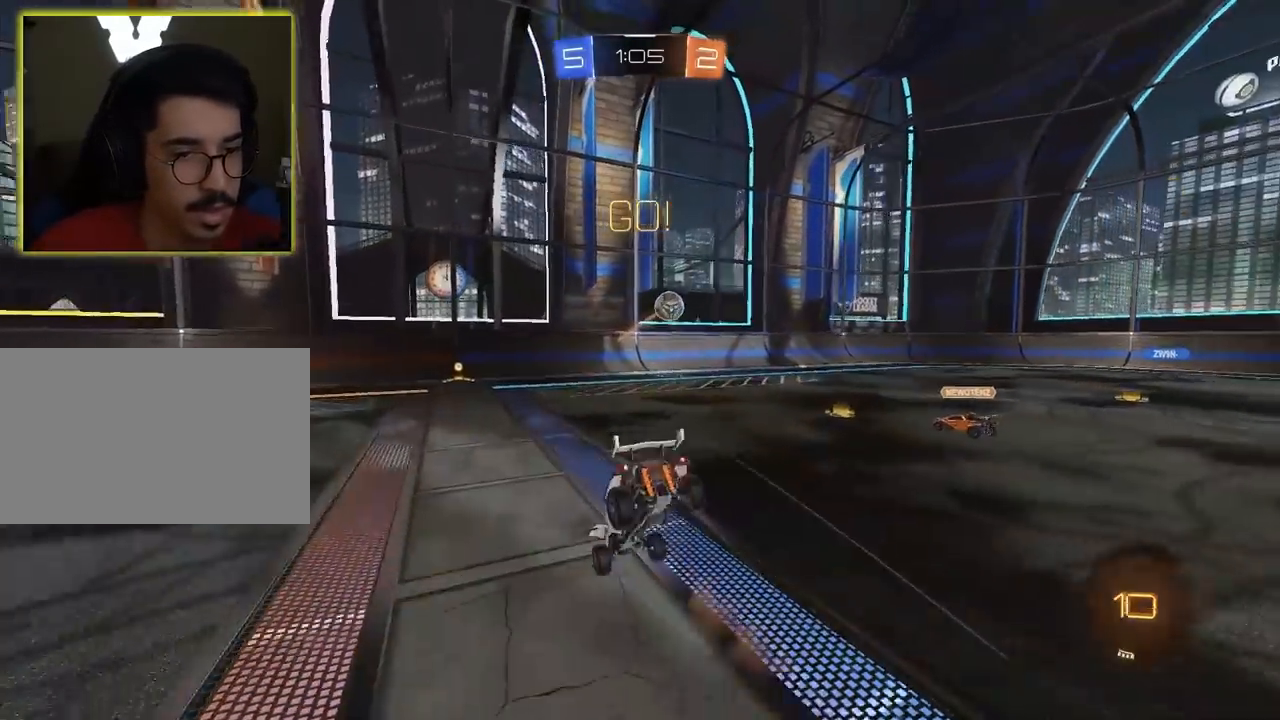
{"keys": ["d", "w"], "mouse": [], "mouse_move": "still", "events": [[33, "d", "up"], [417, "d", "down"]]}
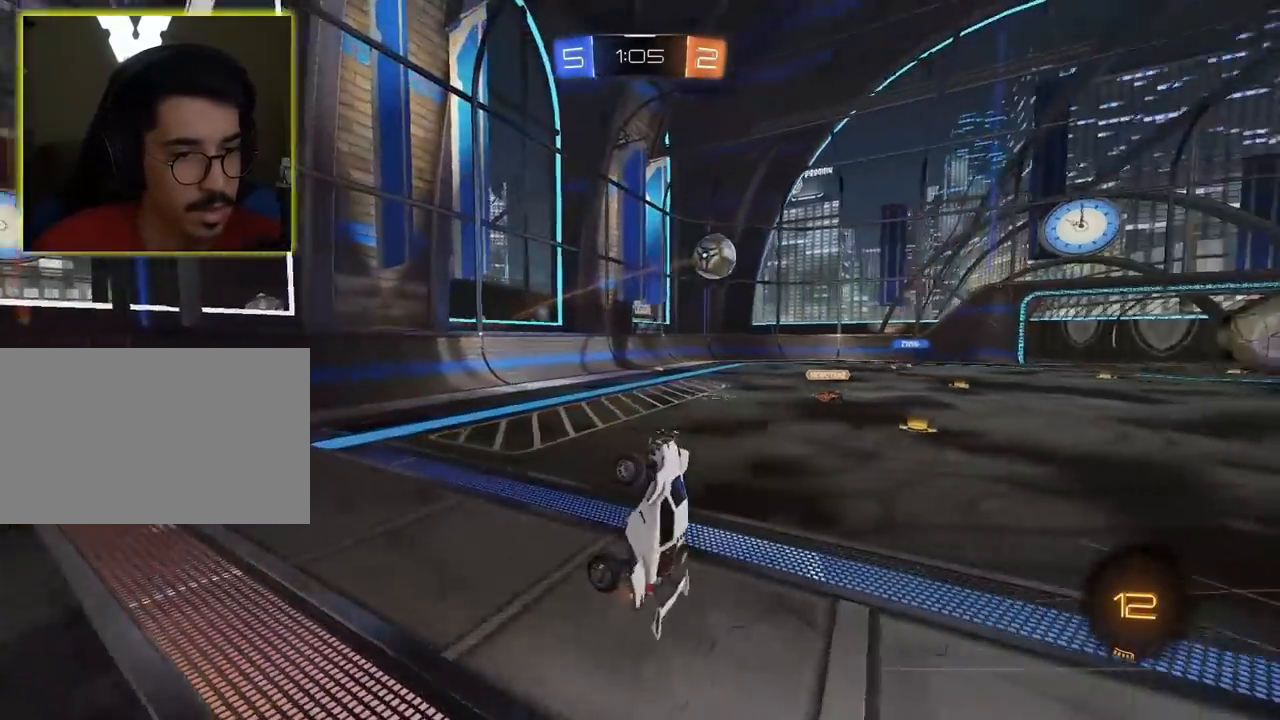
{"keys": ["d", "w"], "mouse": ["left"], "mouse_move": "still", "events": [[100, "d", "up"], [233, "d", "down"], [350, "mouse_left", "down"]]}
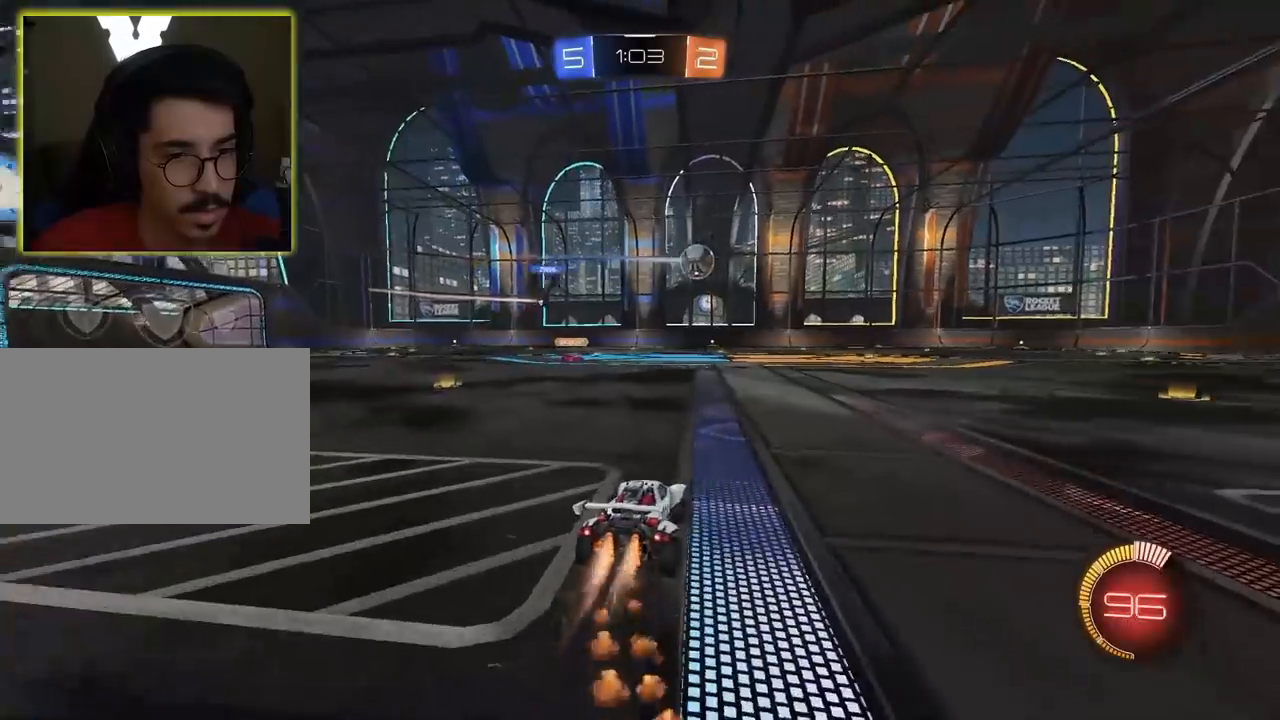
{"keys": ["w"], "mouse": ["right"], "mouse_move": "still", "events": [[133, "d", "up"], [233, "a", "down"], [283, "mouse_left", "up"], [367, "a", "up"], [467, "mouse_right", "down"]]}
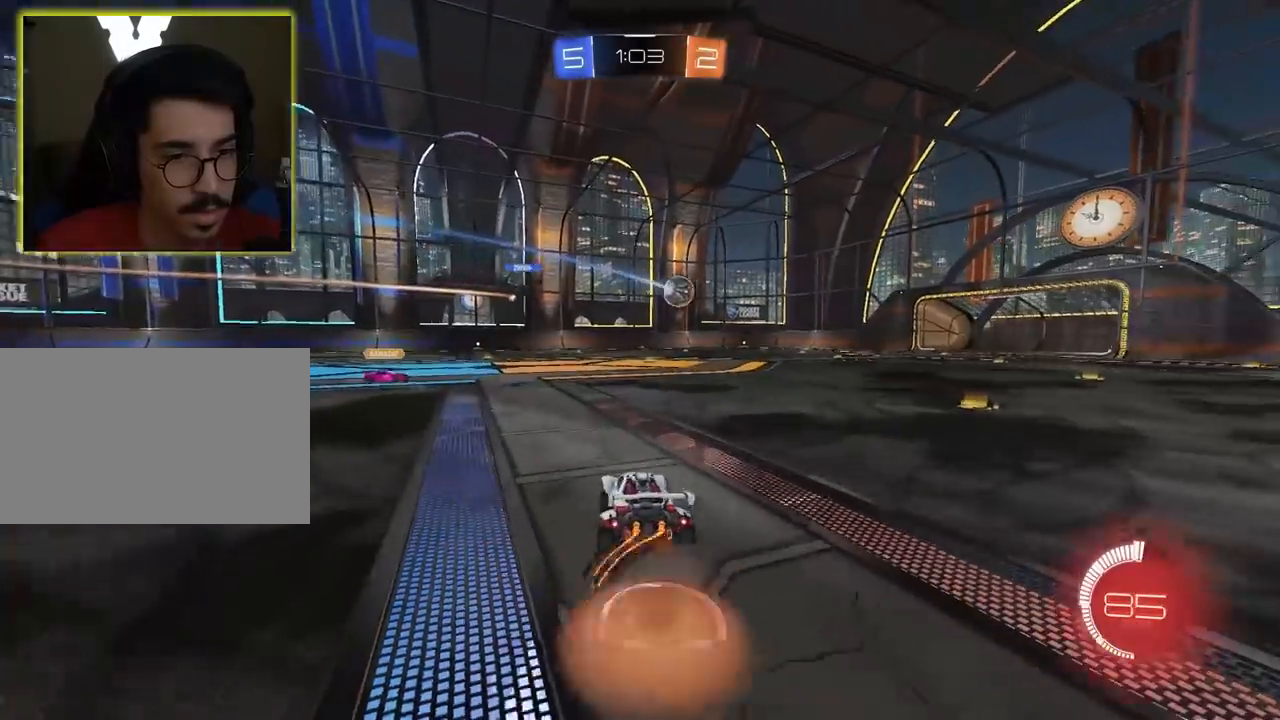
{"keys": ["w"], "mouse": [], "mouse_move": "still", "events": [[17, "mouse_right", "up"], [117, "mouse_right", "down"], [200, "mouse_right", "up"]]}
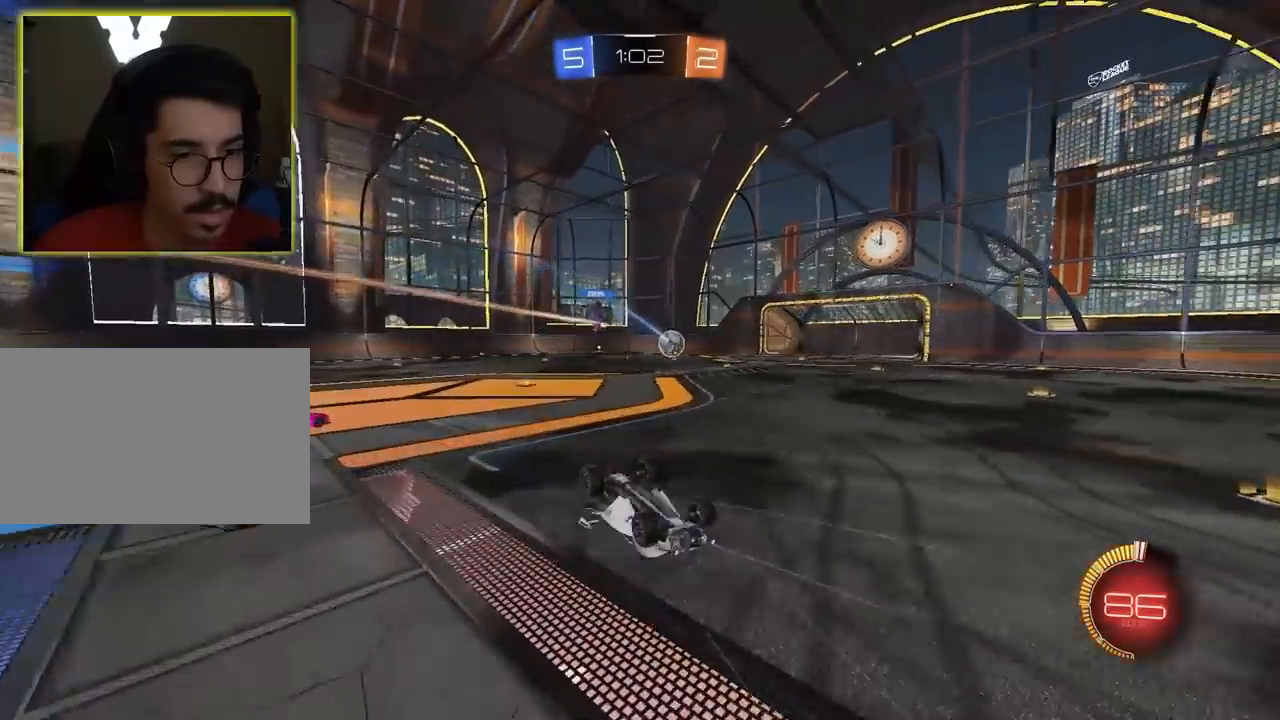
{"keys": ["a", "w"], "mouse": [], "mouse_move": "still", "events": [[450, "a", "down"]]}
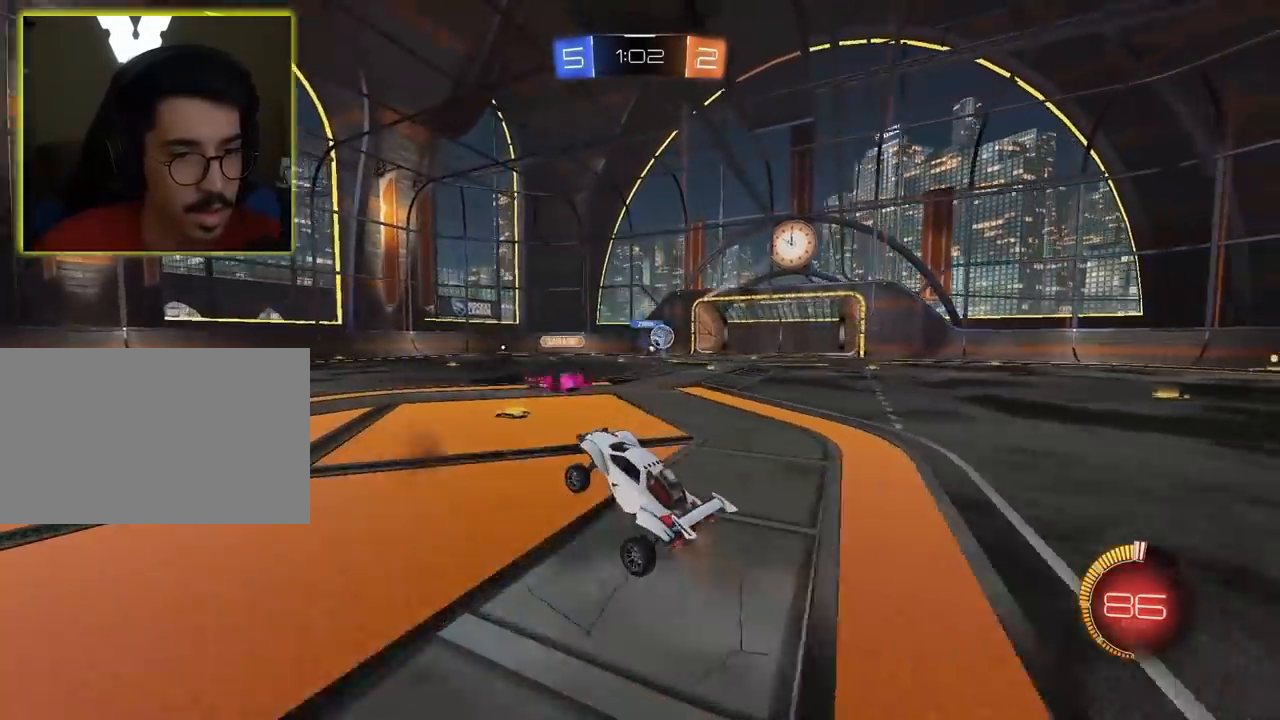
{"keys": ["a", "w"], "mouse": [], "mouse_move": "still", "events": [[233, "a", "up"], [333, "a", "down"]]}
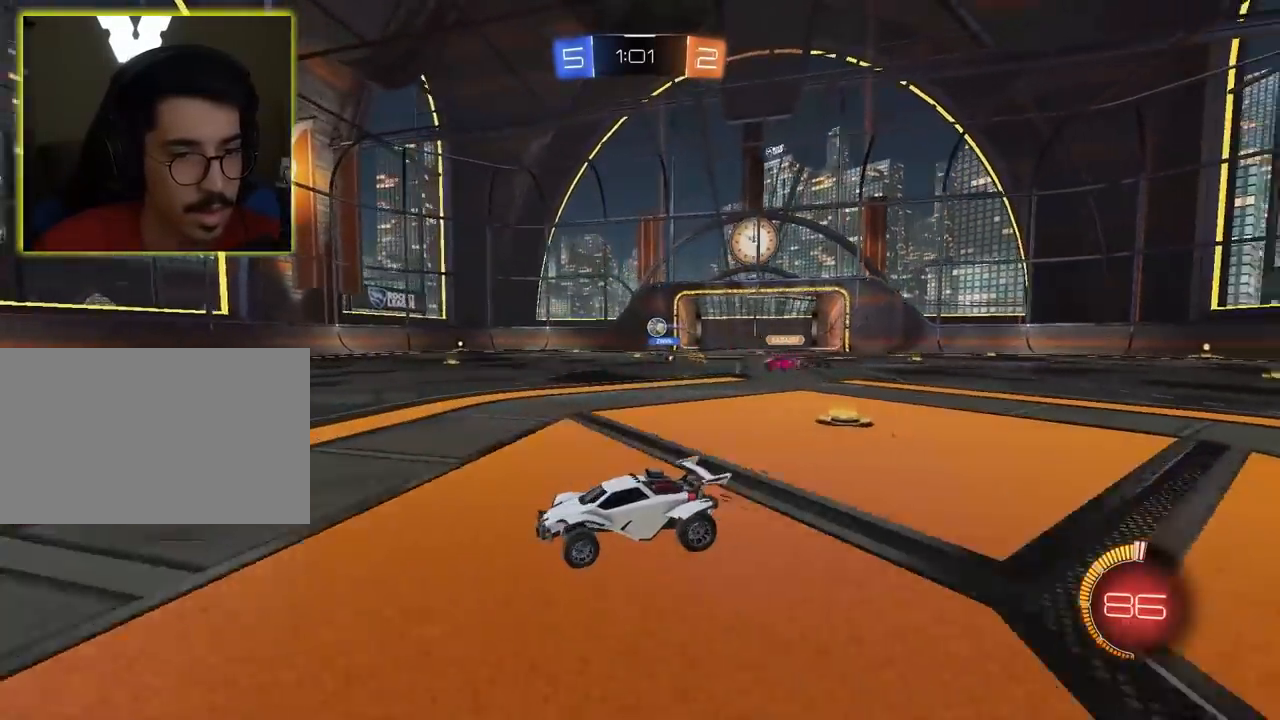
{"keys": ["d", "w"], "mouse": [], "mouse_move": "still", "events": [[17, "a", "up"], [100, "d", "down"]]}
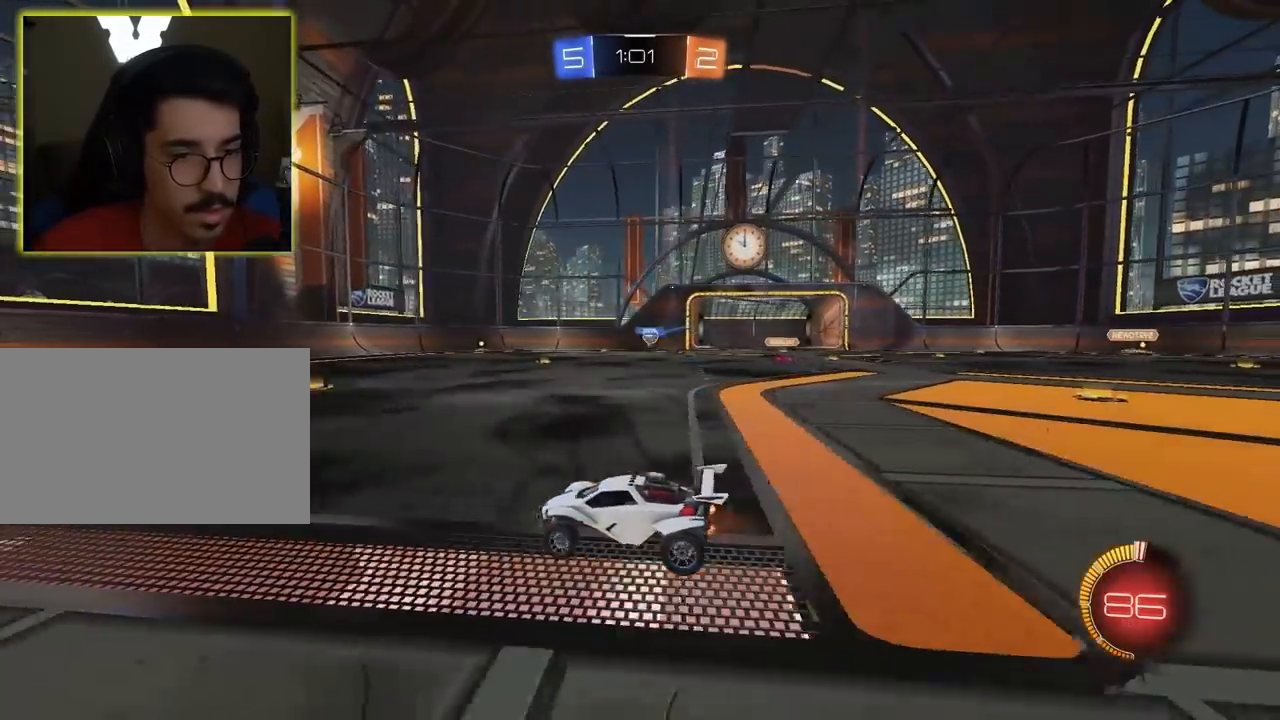
{"keys": ["d", "w"], "mouse": [], "mouse_move": "still", "events": [[267, "d", "up"], [450, "d", "down"]]}
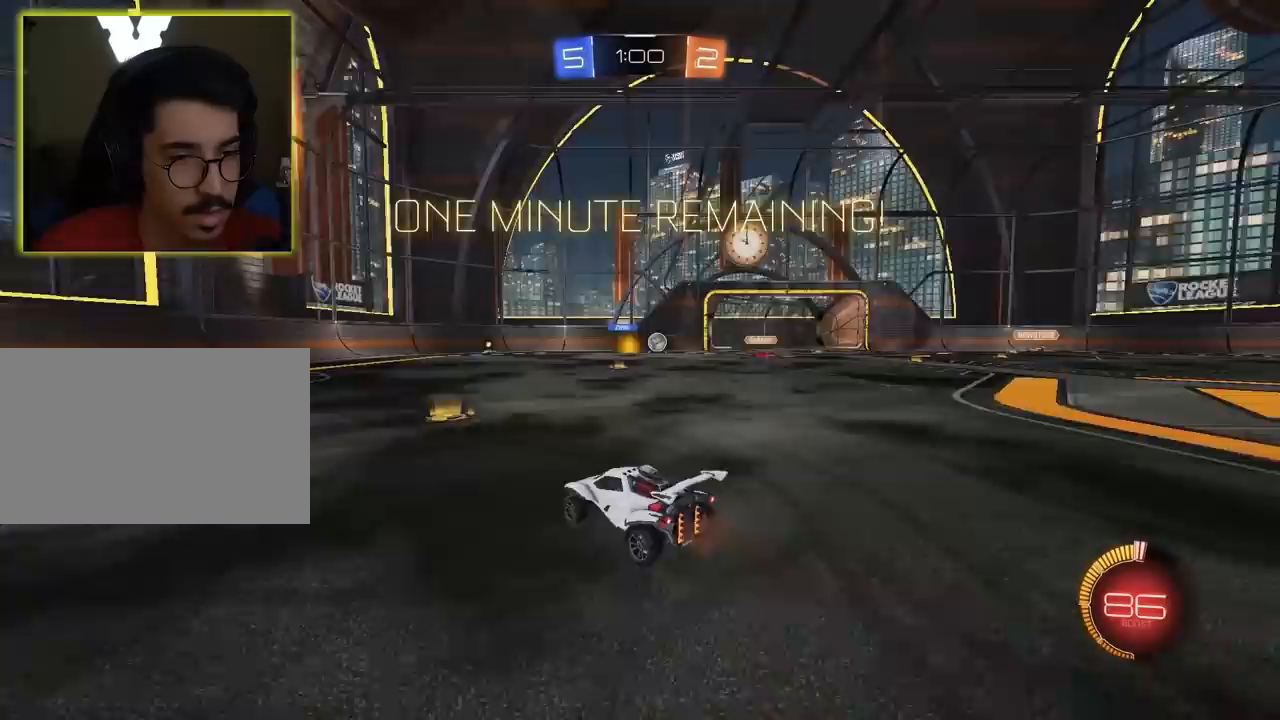
{"keys": ["d", "w"], "mouse": [], "mouse_move": "still", "events": [[183, "d", "up"], [233, "d", "down"]]}
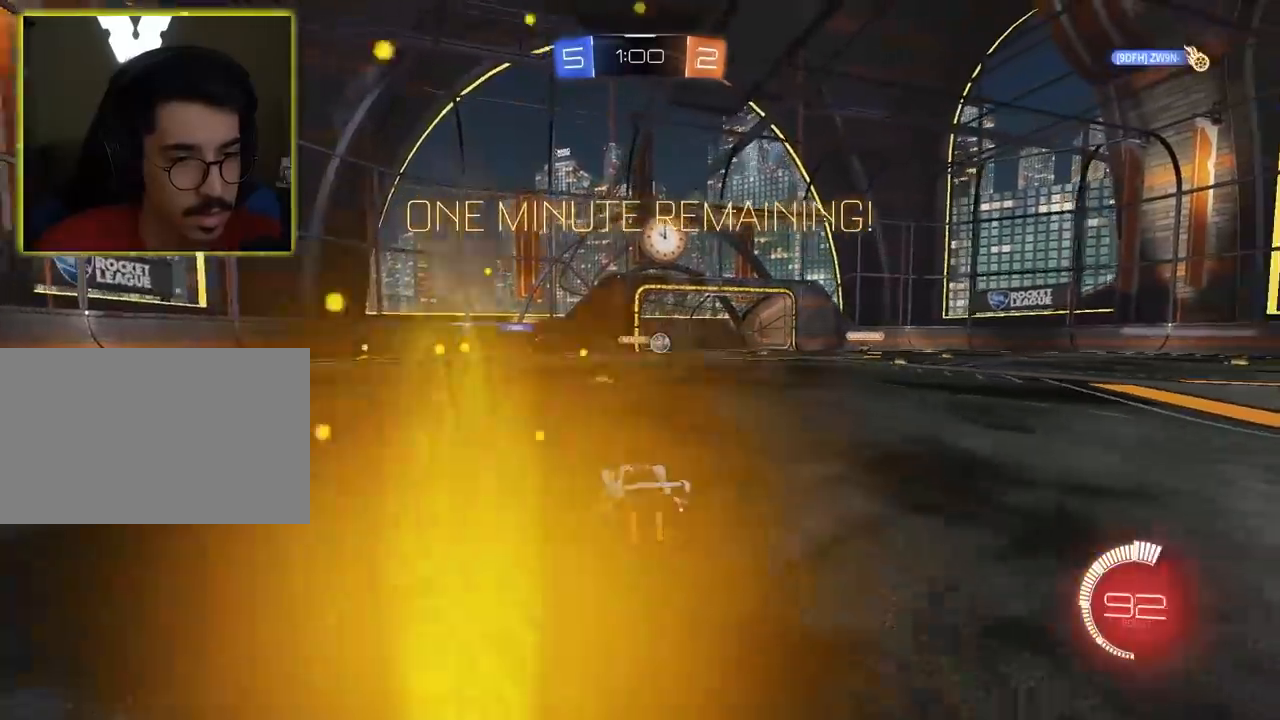
{"keys": ["d", "w"], "mouse": [], "mouse_move": "still", "events": []}
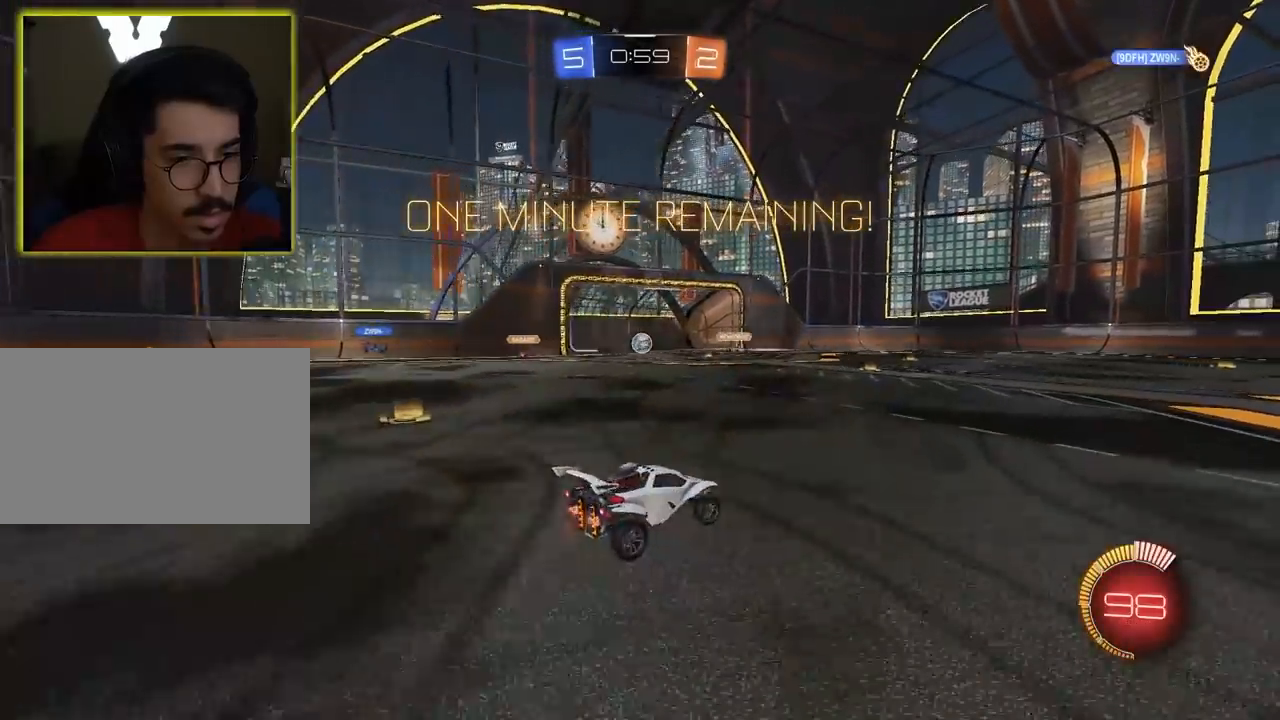
{"keys": ["d", "w"], "mouse": [], "mouse_move": "still", "events": []}
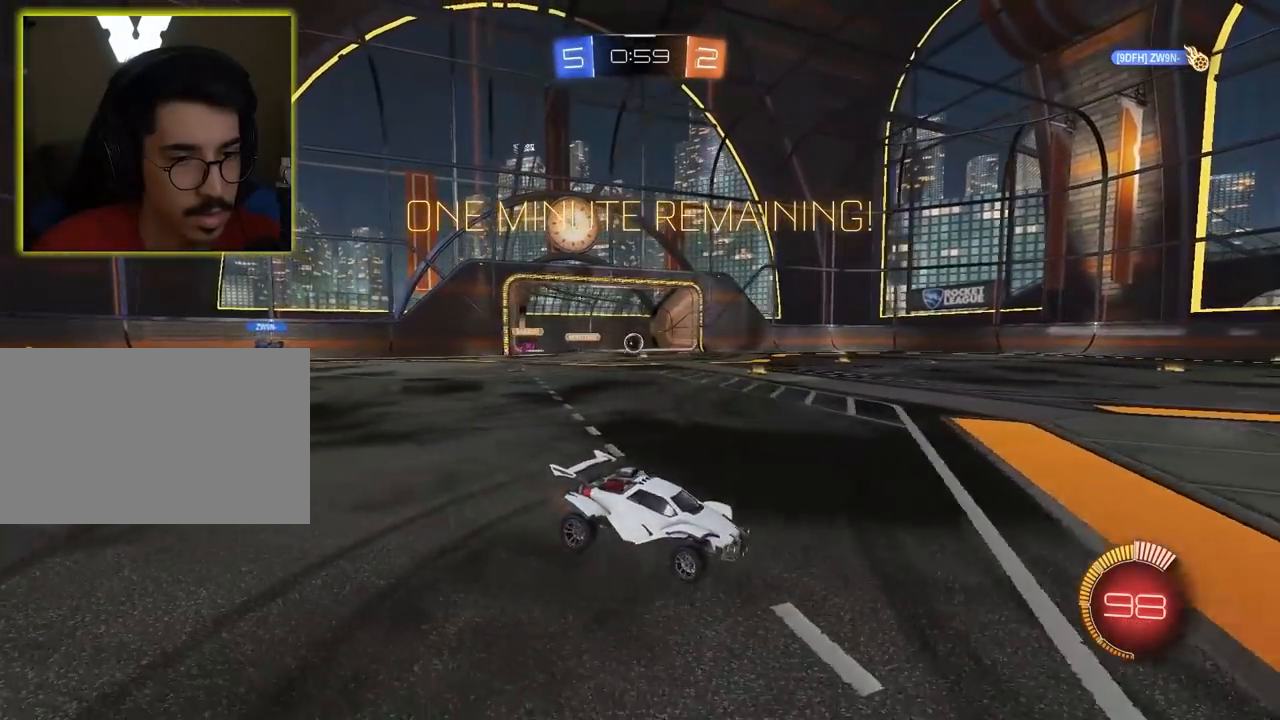
{"keys": [], "mouse": [], "mouse_move": "still", "events": [[233, "d", "up"], [283, "a", "down"], [417, "a", "up"], [467, "w", "up"]]}
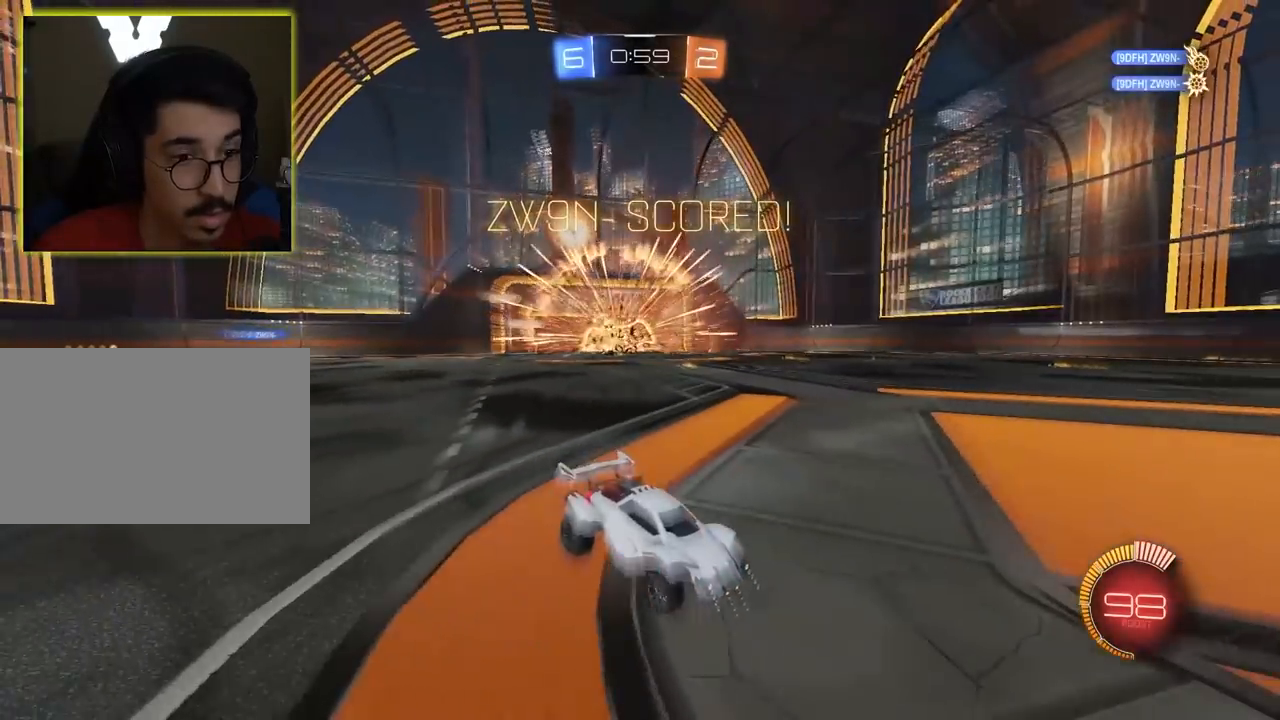
{"keys": ["w"], "mouse": [], "mouse_move": "still", "events": [[200, "w", "down"]]}
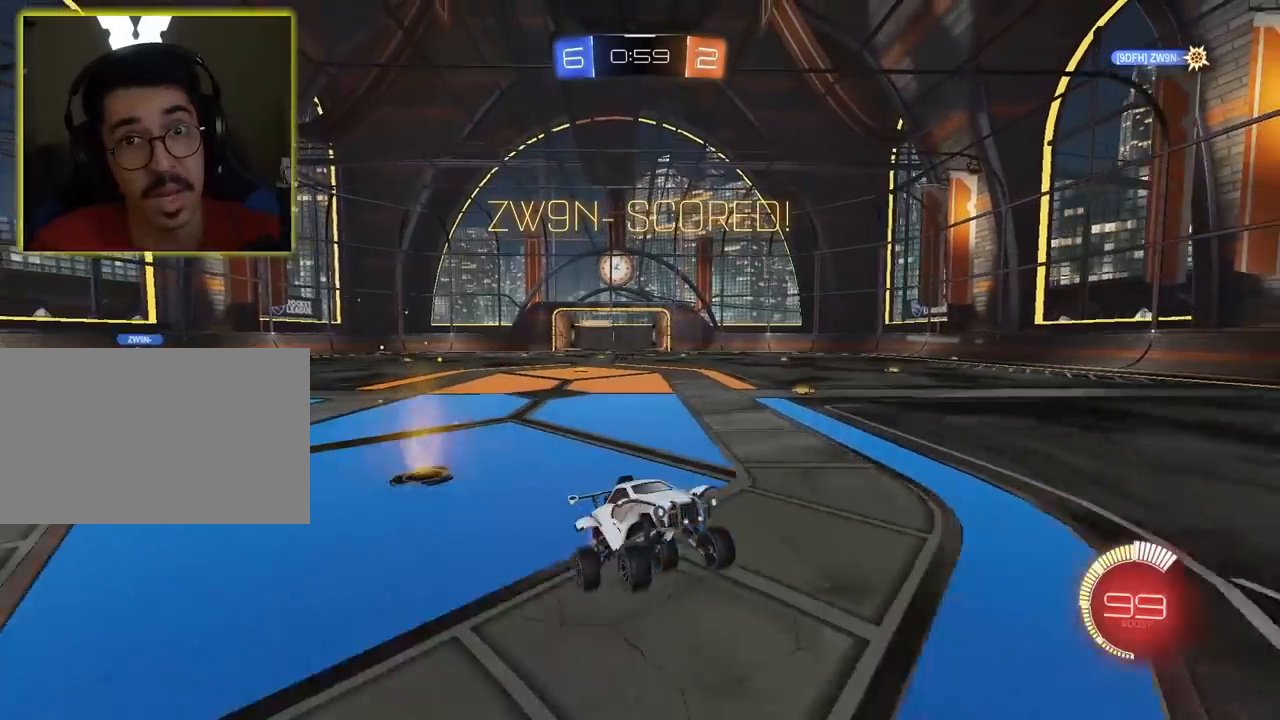
{"keys": ["w"], "mouse": [], "mouse_move": "still", "events": []}
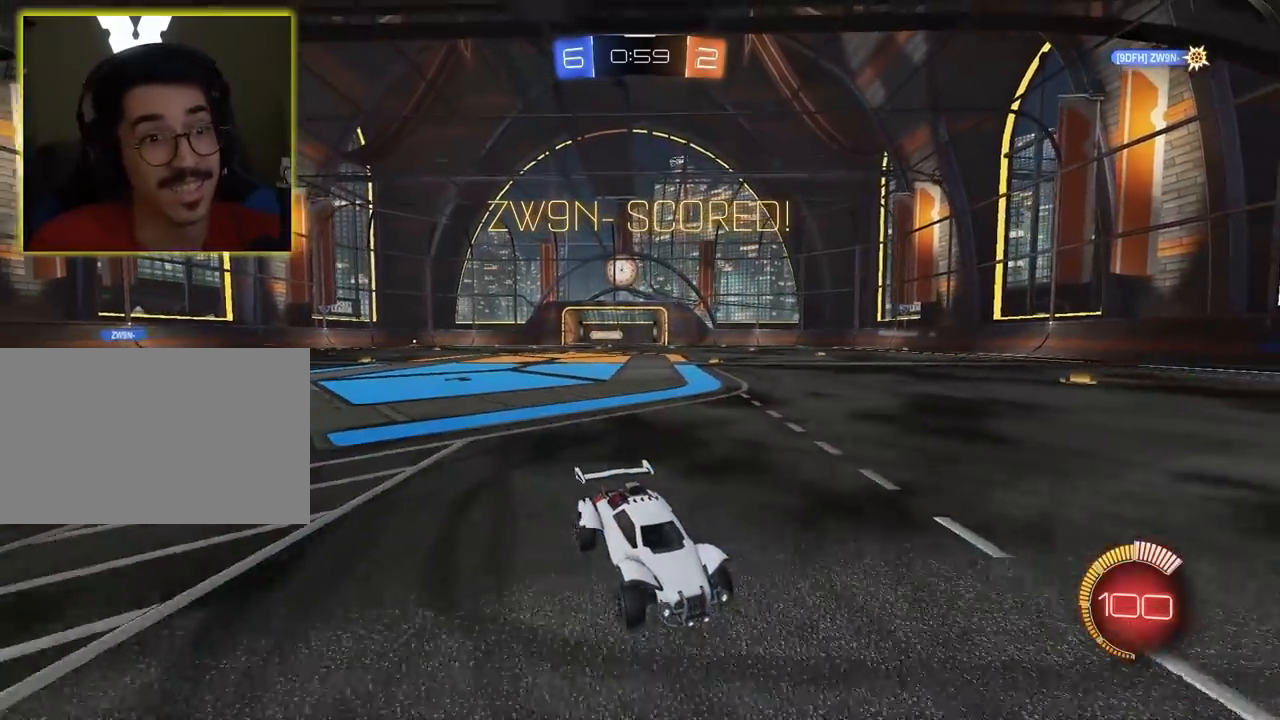
{"keys": ["w"], "mouse": [], "mouse_move": "still", "events": [[150, "w", "up"], [283, "w", "down"]]}
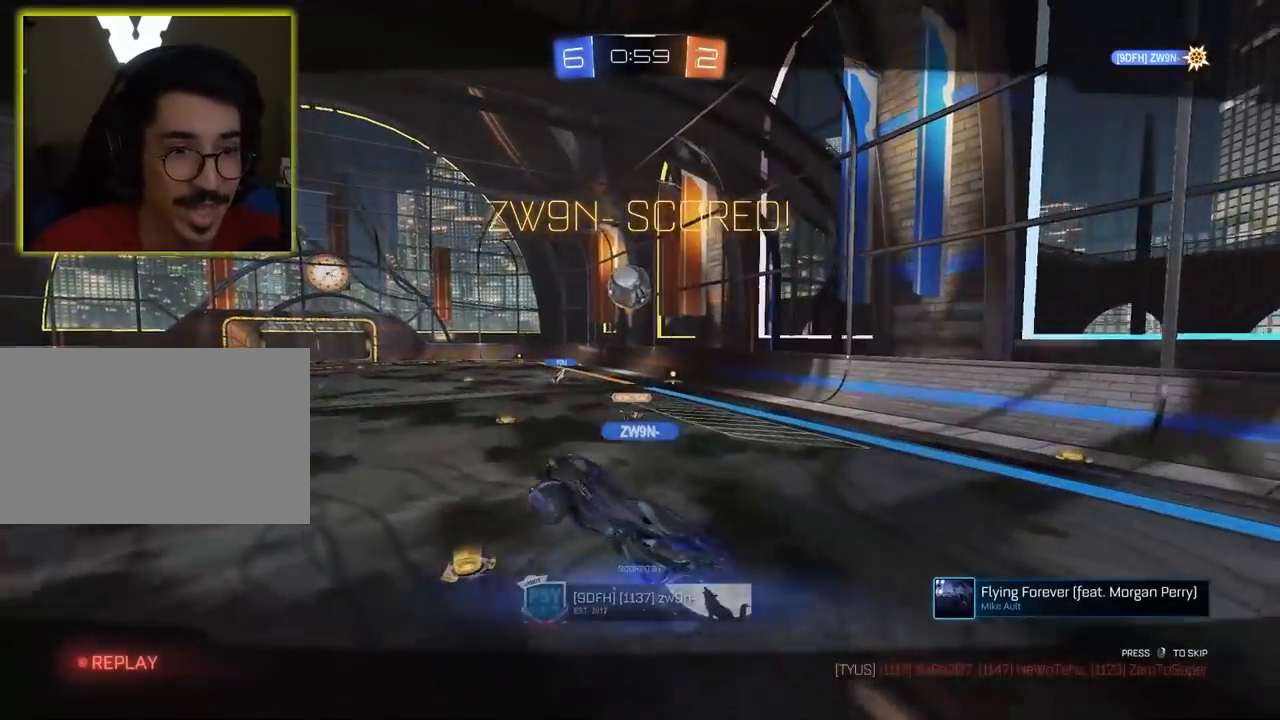
{"keys": ["w"], "mouse": [], "mouse_move": "still", "events": []}
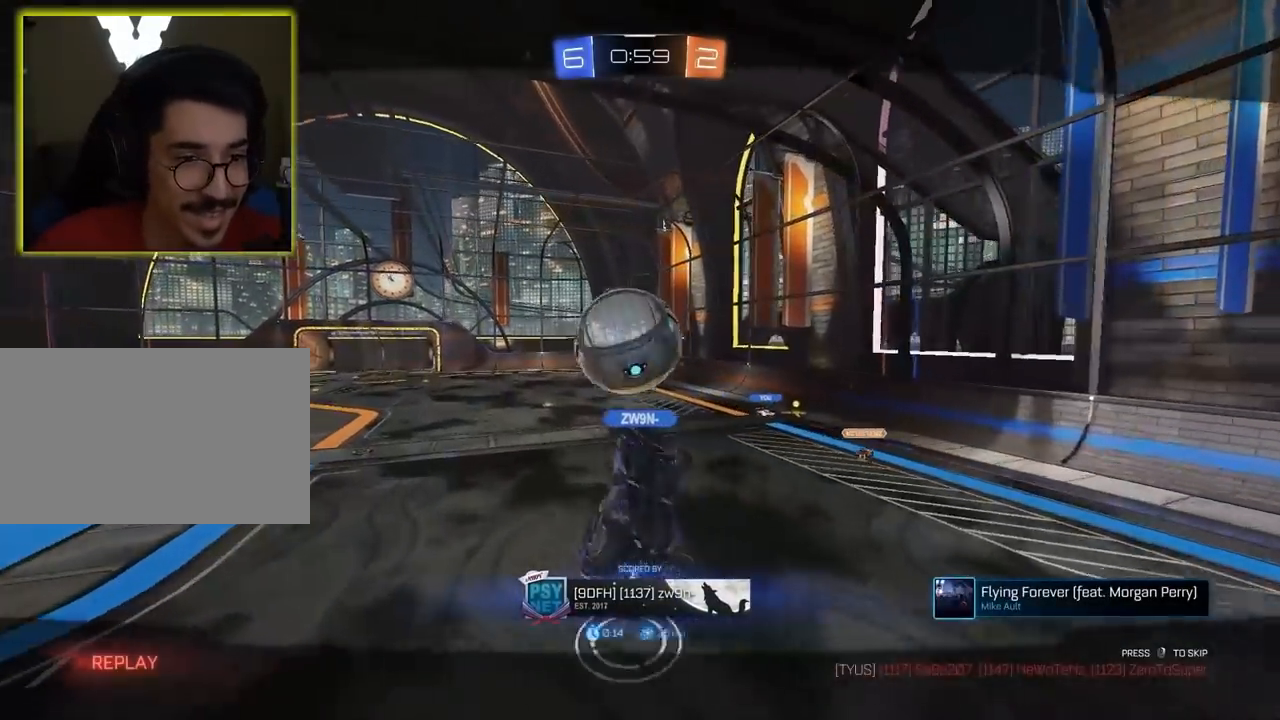
{"keys": ["w"], "mouse": [], "mouse_move": "still", "events": []}
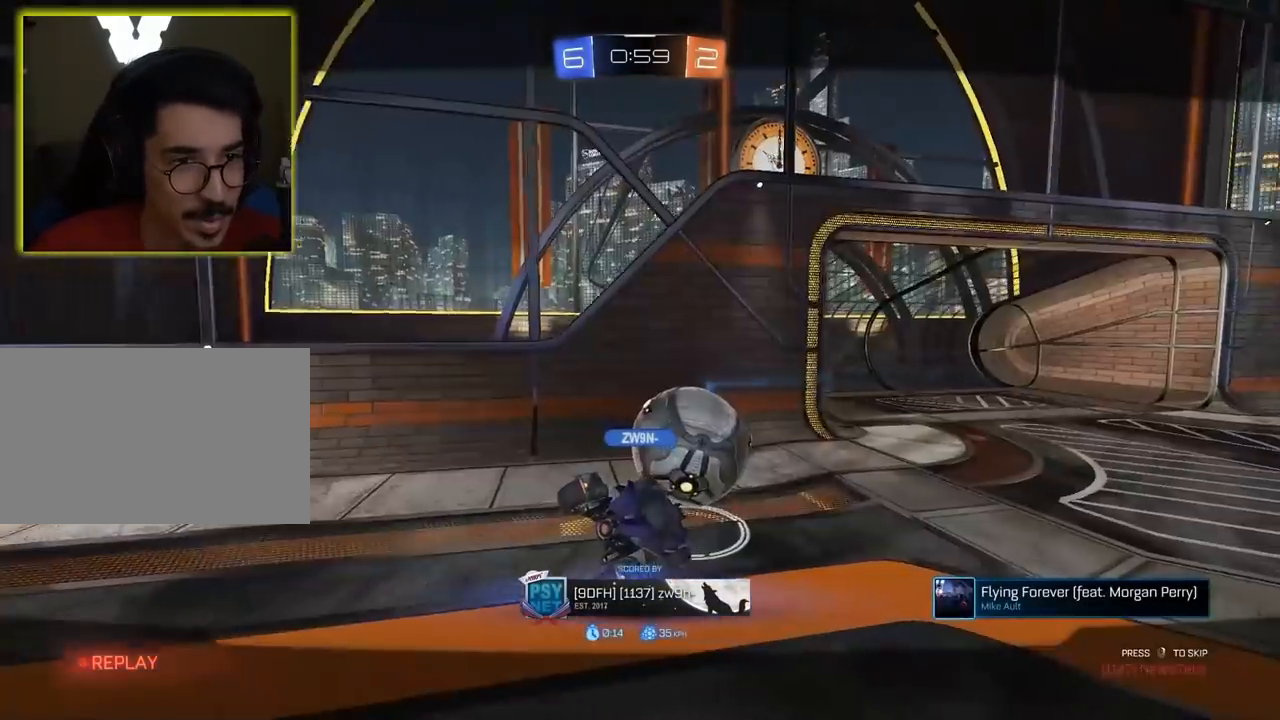
{"keys": ["w"], "mouse": [], "mouse_move": "still", "events": []}